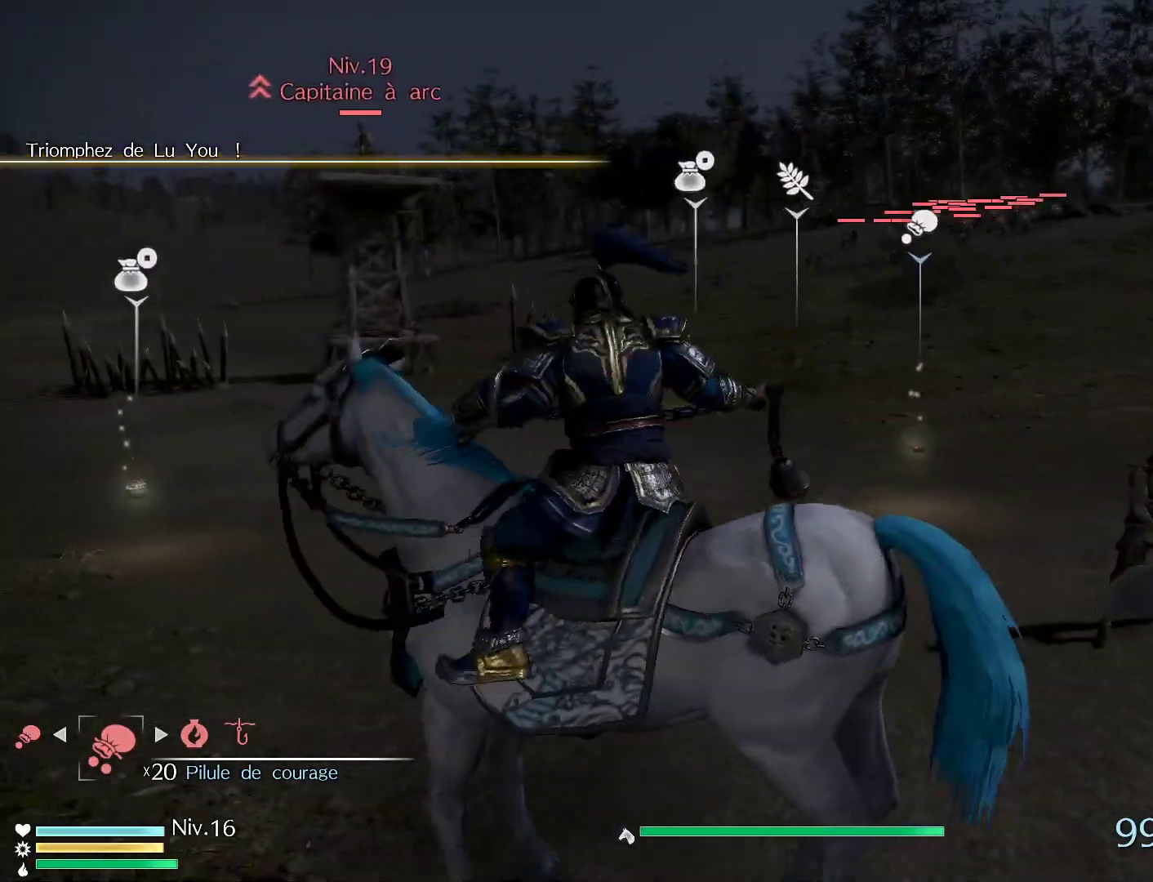
Gameplay with a controller (Xbox layout); each line is a JSON object with the inputs held at the frame after it. "events" lists button and stick changes between this image and that frame as [ms after this image, input, new state], when the widget could be followed in between.
{"buttons": [], "left_stick": "up", "right_stick": "center", "events": [[283, "left_stick", "up-right"], [500, "left_stick", "up"]]}
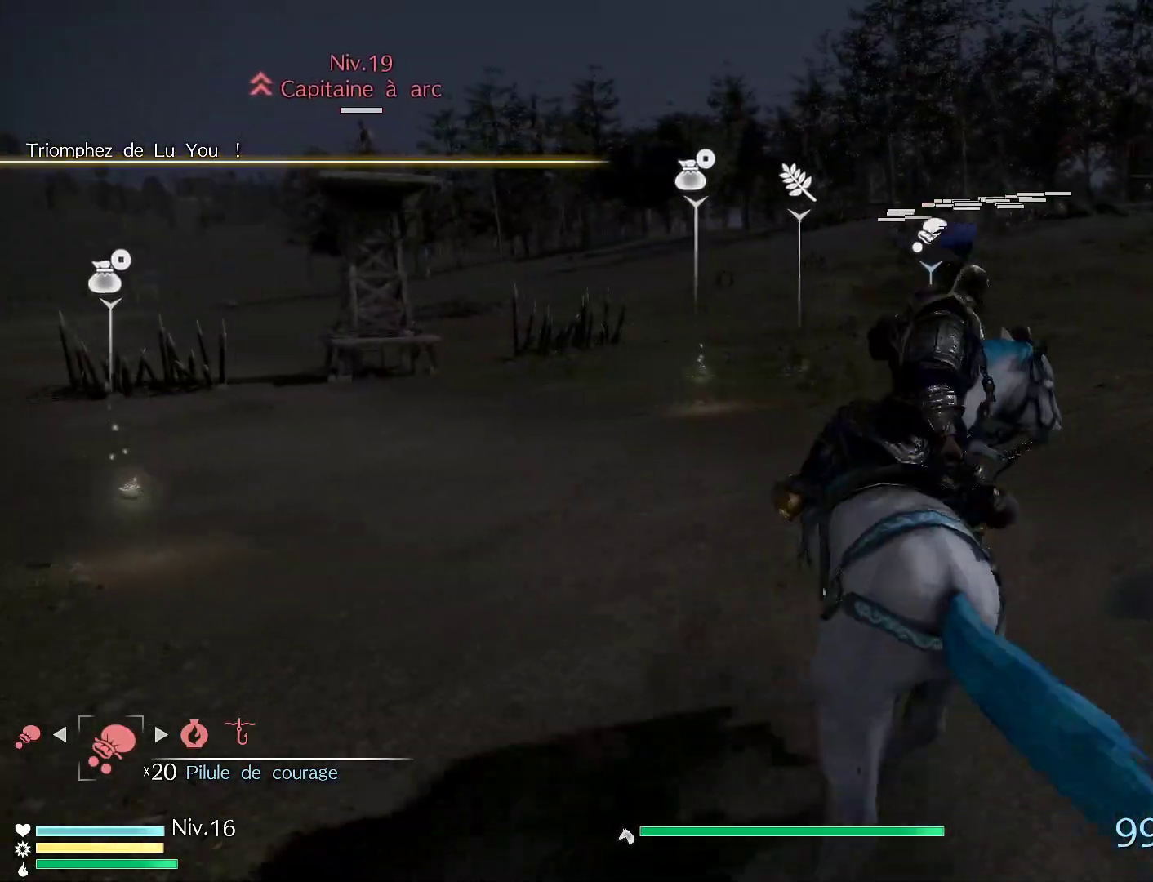
{"buttons": [], "left_stick": "up", "right_stick": "center", "events": []}
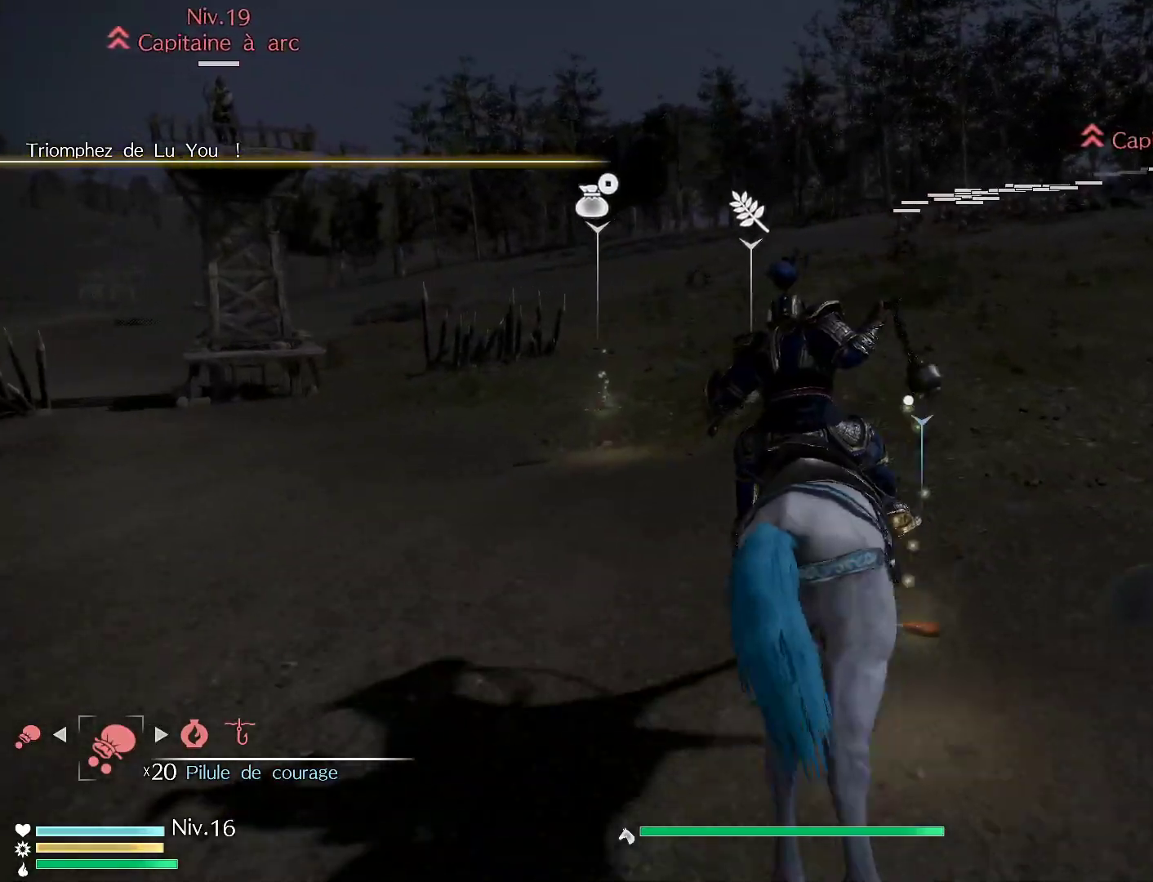
{"buttons": [], "left_stick": "up", "right_stick": "center", "events": []}
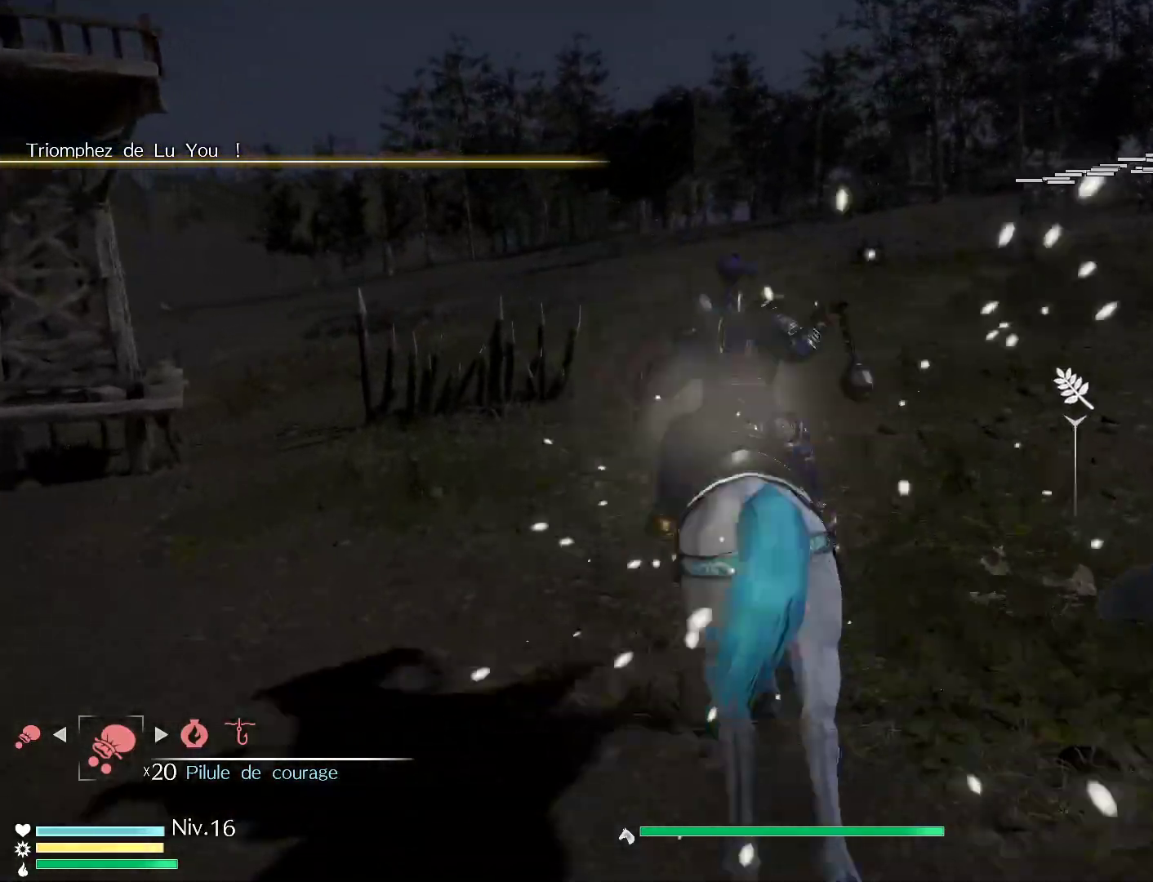
{"buttons": [], "left_stick": "center", "right_stick": "left", "events": [[33, "left_stick", "center"], [167, "right_stick", "left"]]}
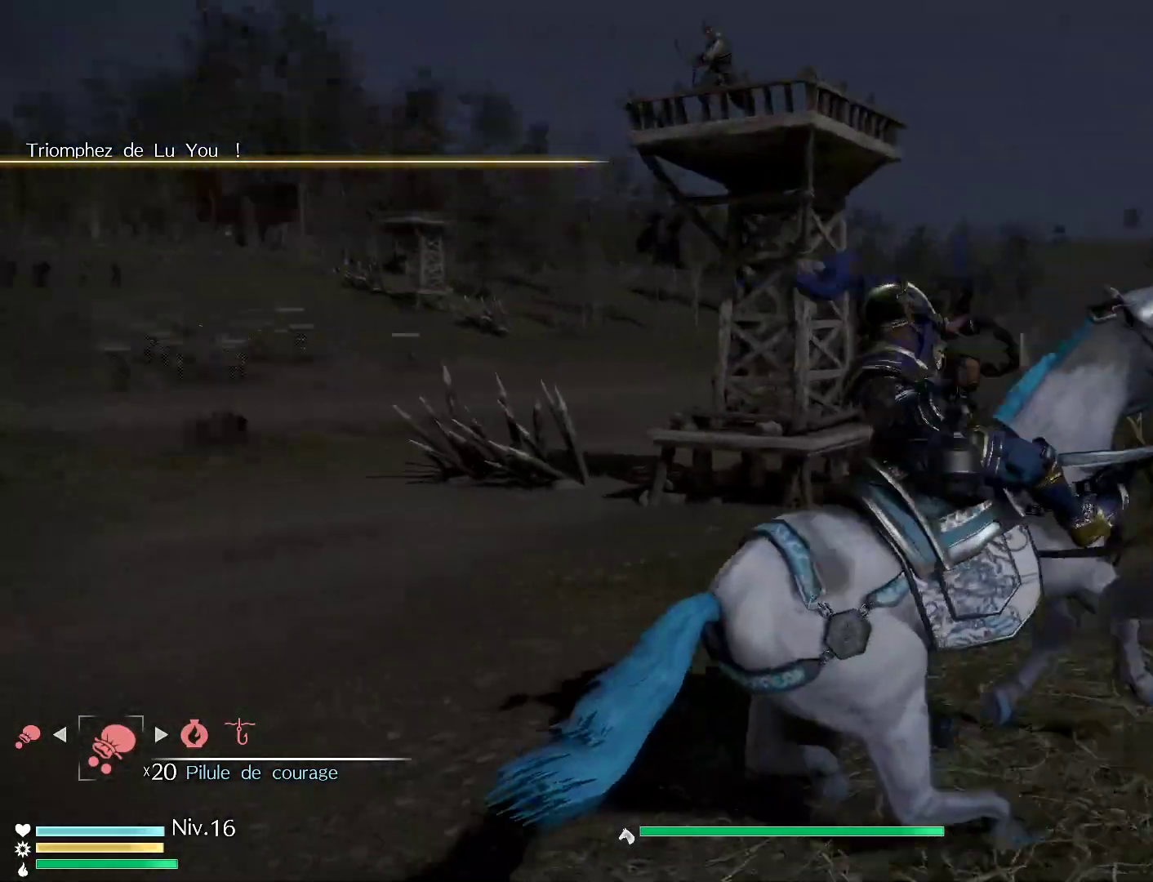
{"buttons": [], "left_stick": "center", "right_stick": "center", "events": [[467, "right_stick", "center"]]}
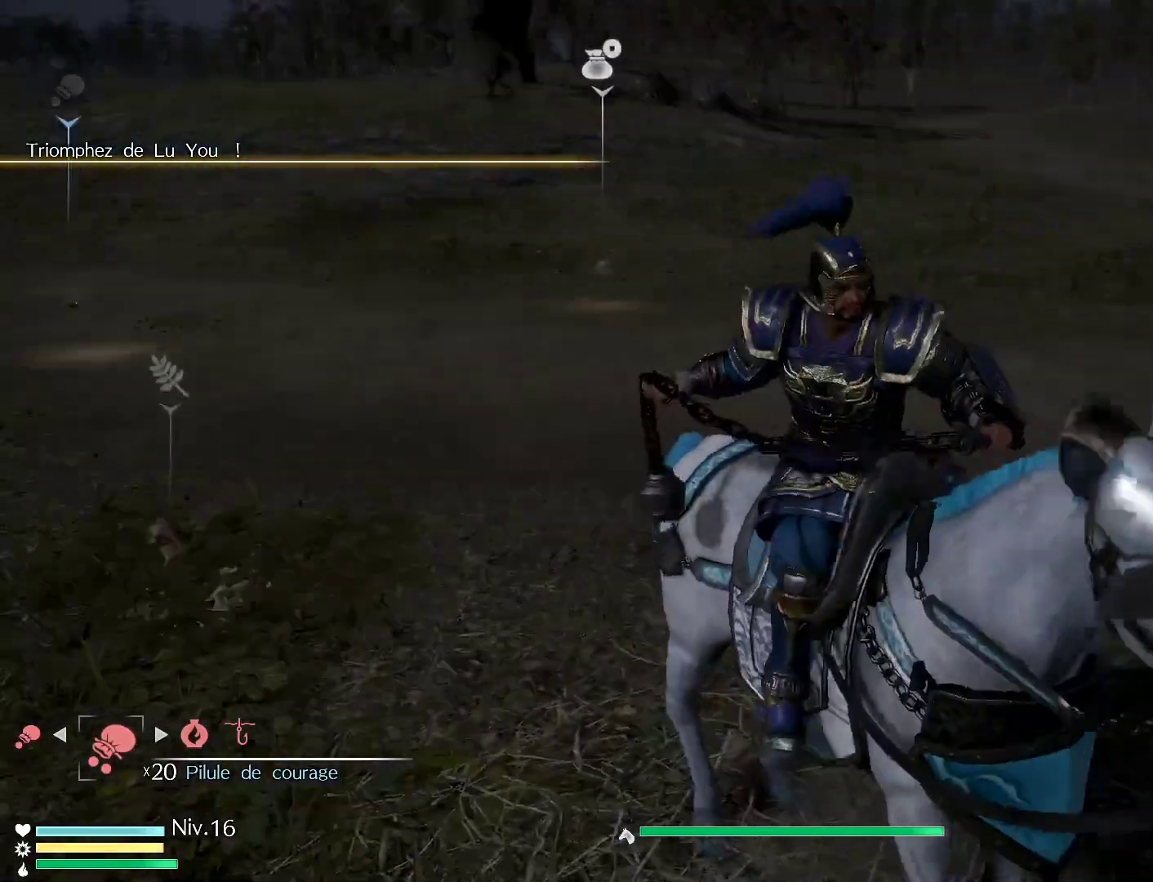
{"buttons": [], "left_stick": "up", "right_stick": "center", "events": [[183, "left_stick", "up"]]}
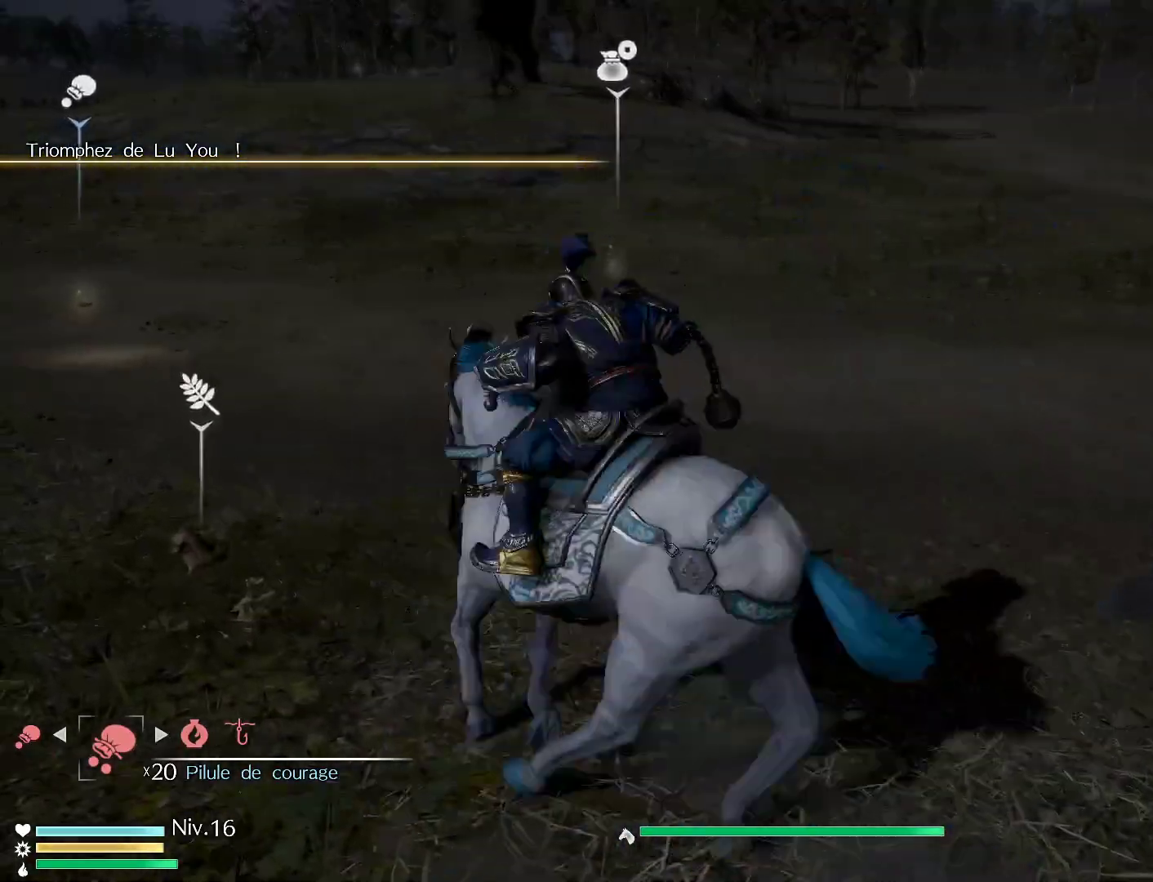
{"buttons": [], "left_stick": "up", "right_stick": "center", "events": []}
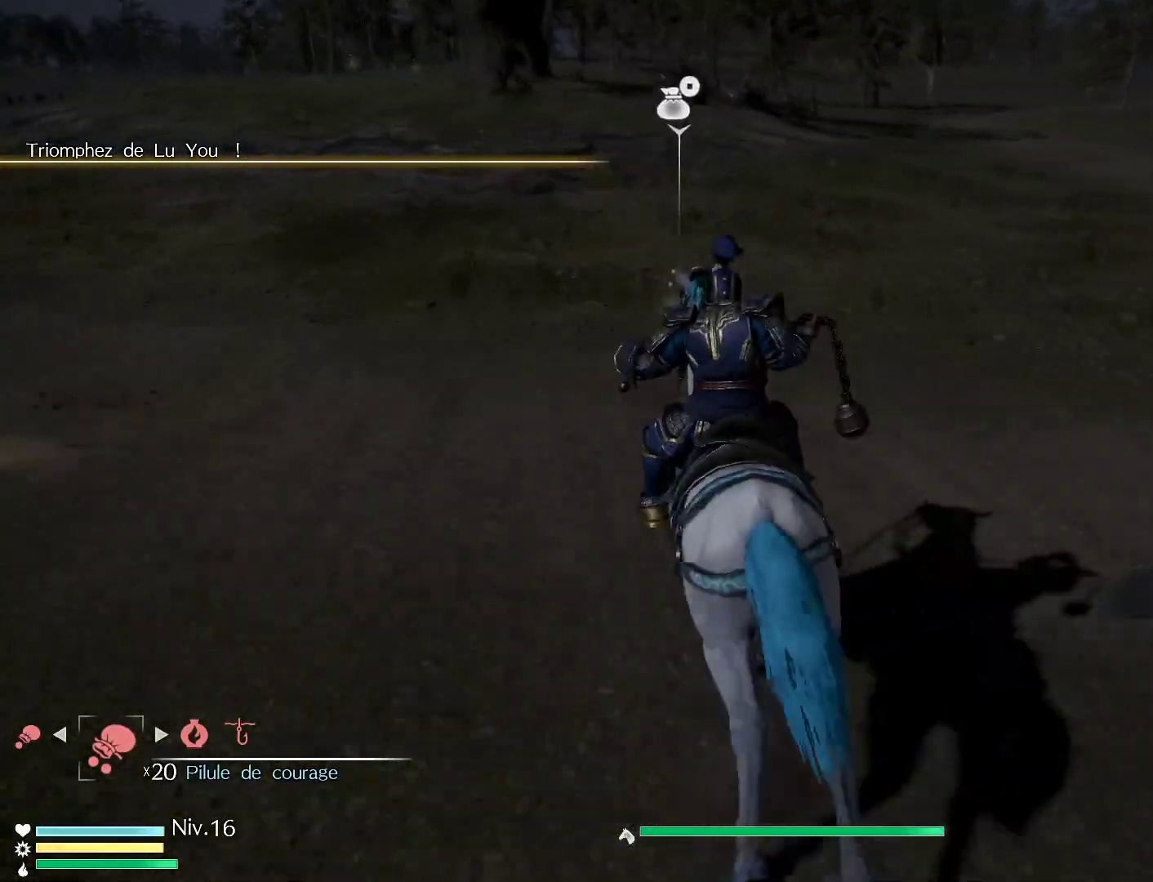
{"buttons": [], "left_stick": "up", "right_stick": "center", "events": []}
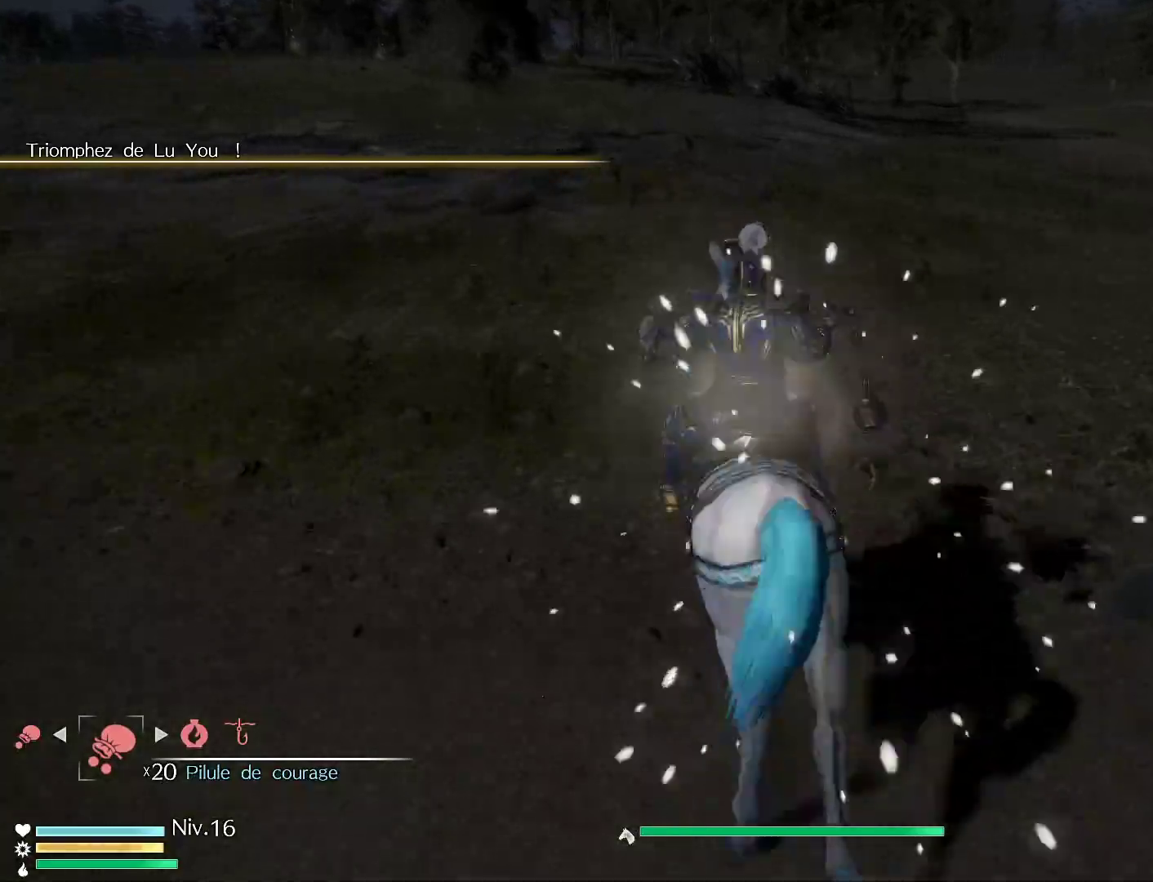
{"buttons": [], "left_stick": "center", "right_stick": "left", "events": [[50, "left_stick", "center"], [267, "right_stick", "left"]]}
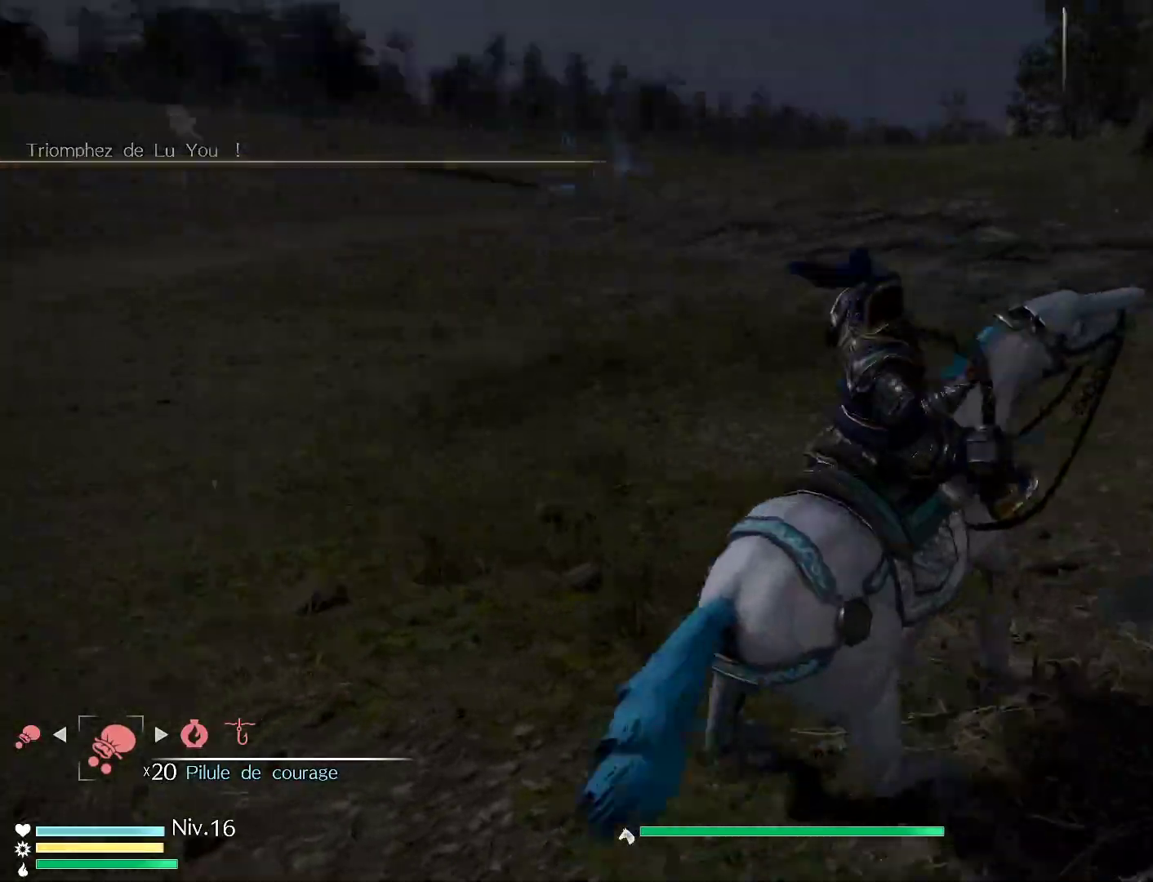
{"buttons": [], "left_stick": "center", "right_stick": "center", "events": [[283, "right_stick", "center"]]}
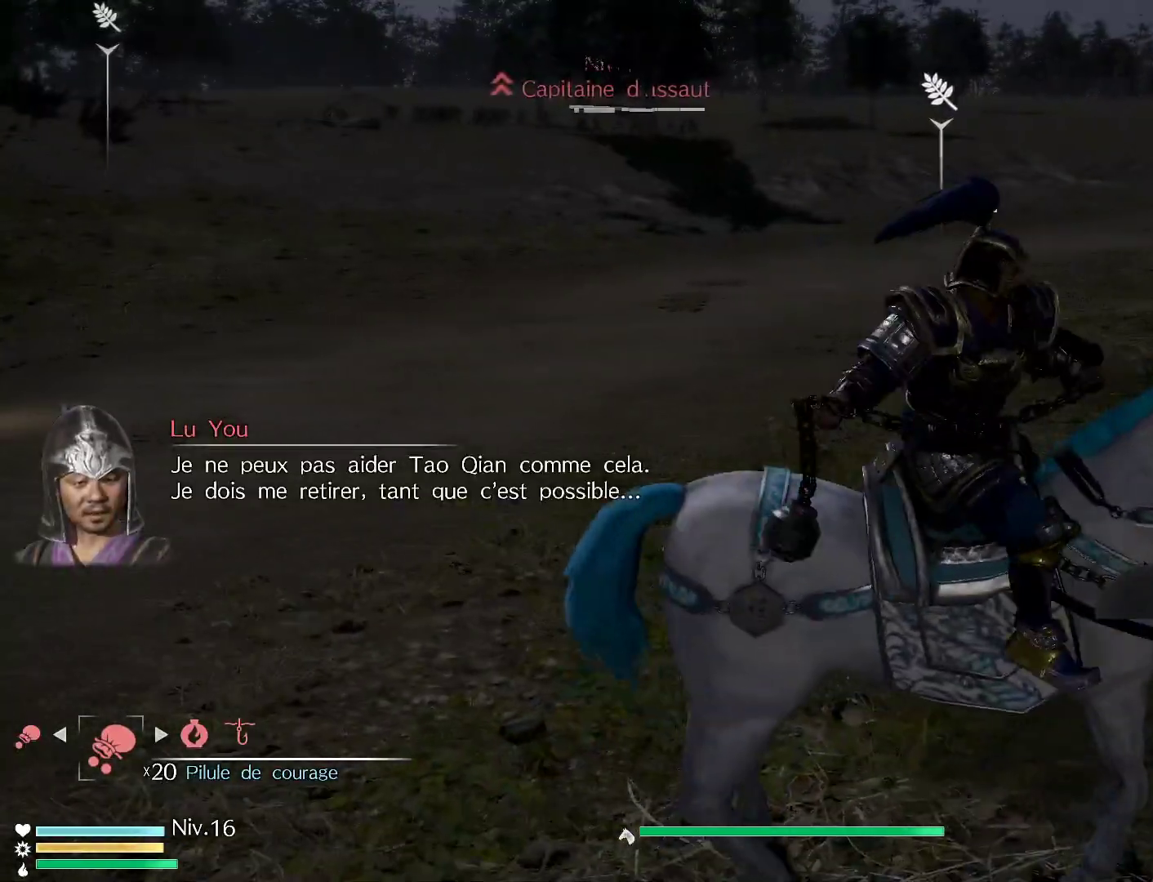
{"buttons": [], "left_stick": "center", "right_stick": "left", "events": [[350, "right_stick", "left"]]}
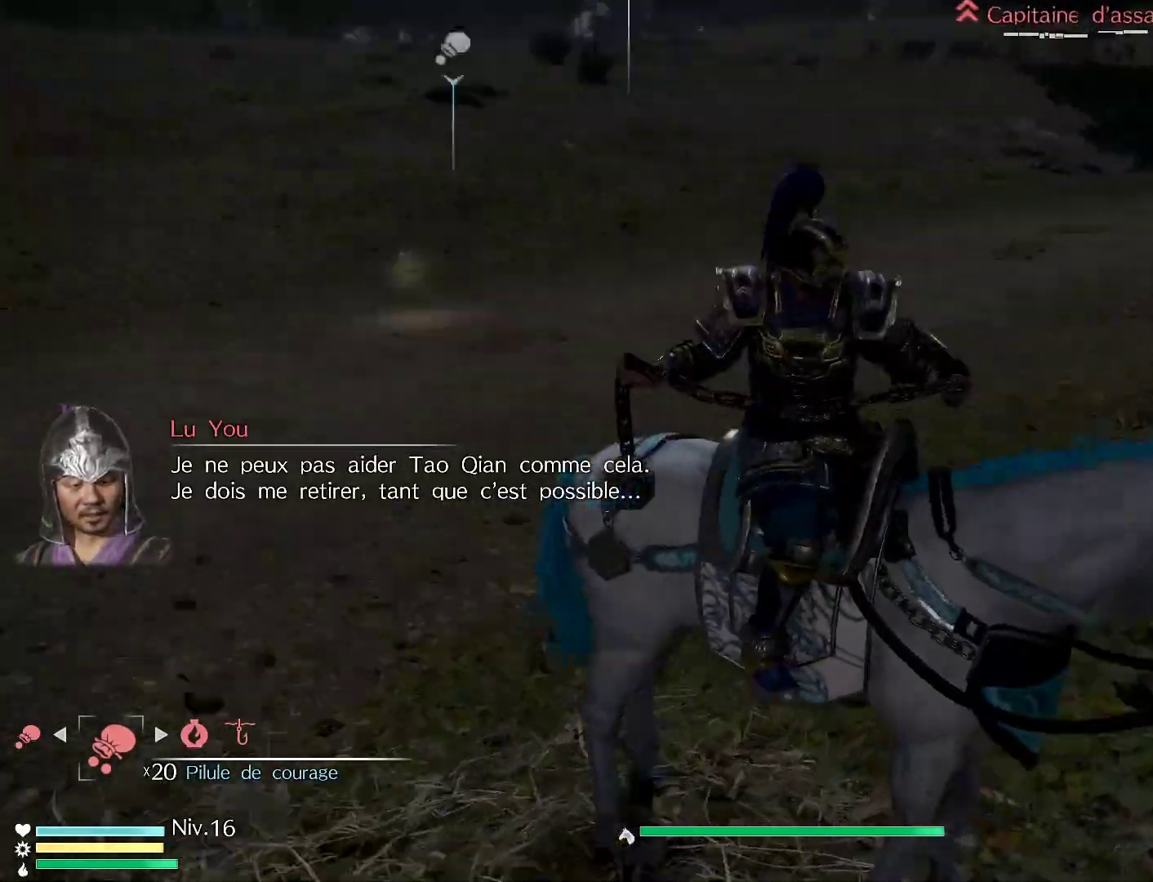
{"buttons": [], "left_stick": "up", "right_stick": "center", "events": [[183, "right_stick", "center"], [250, "left_stick", "up"]]}
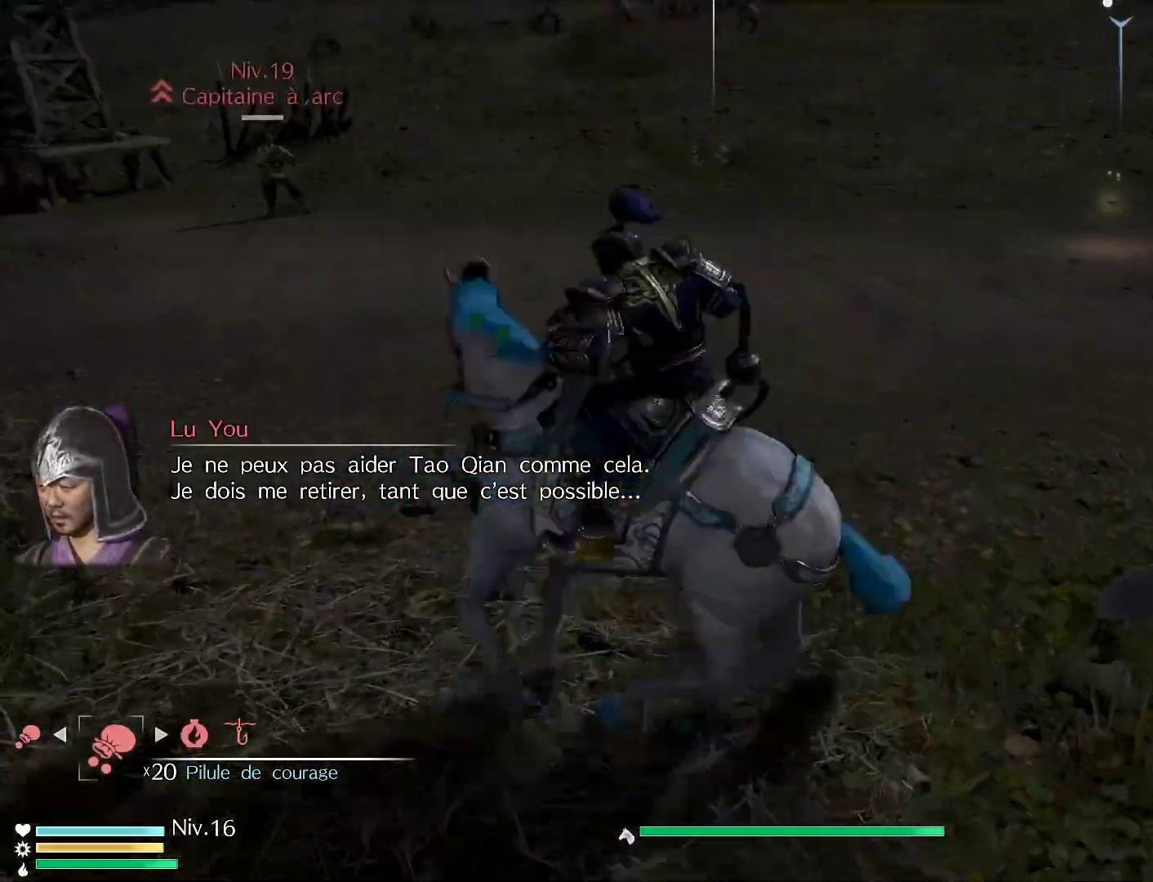
{"buttons": [], "left_stick": "up", "right_stick": "center", "events": []}
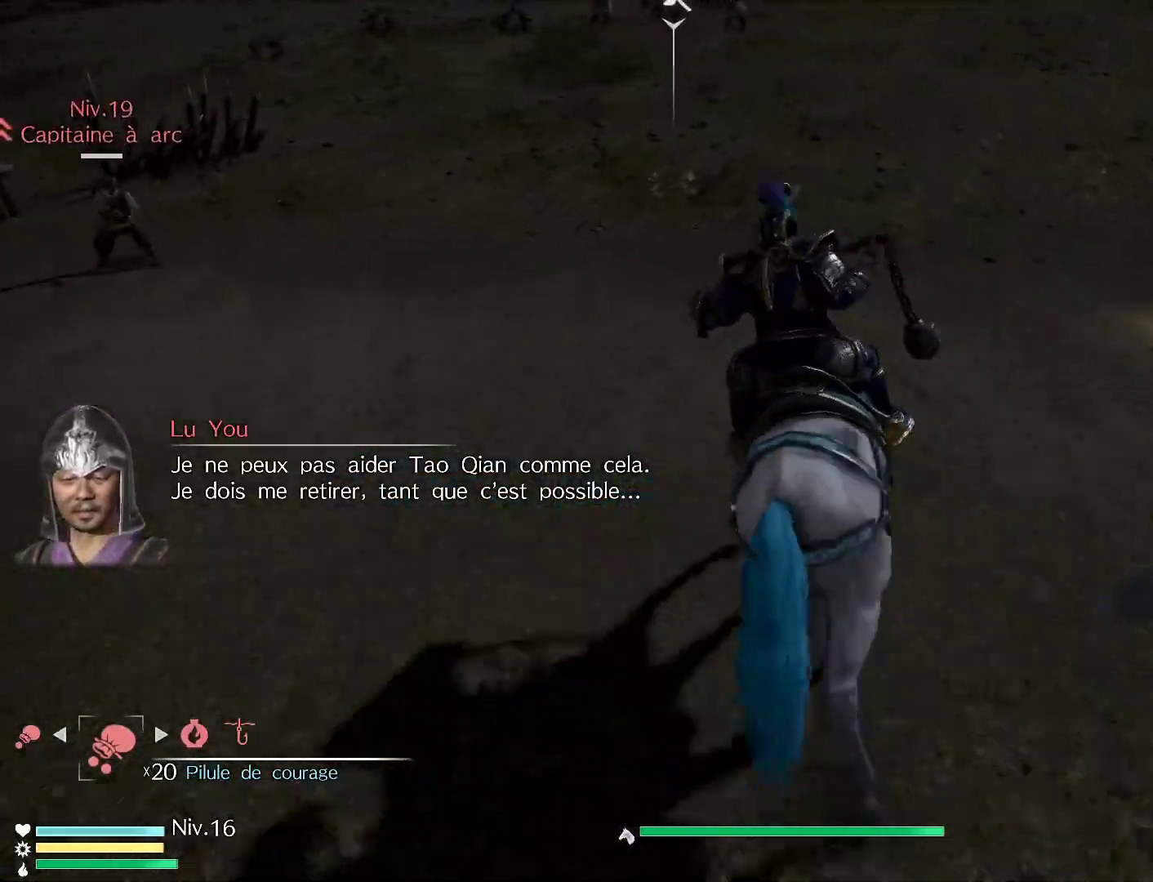
{"buttons": [], "left_stick": "up-left", "right_stick": "center", "events": [[483, "left_stick", "up-left"]]}
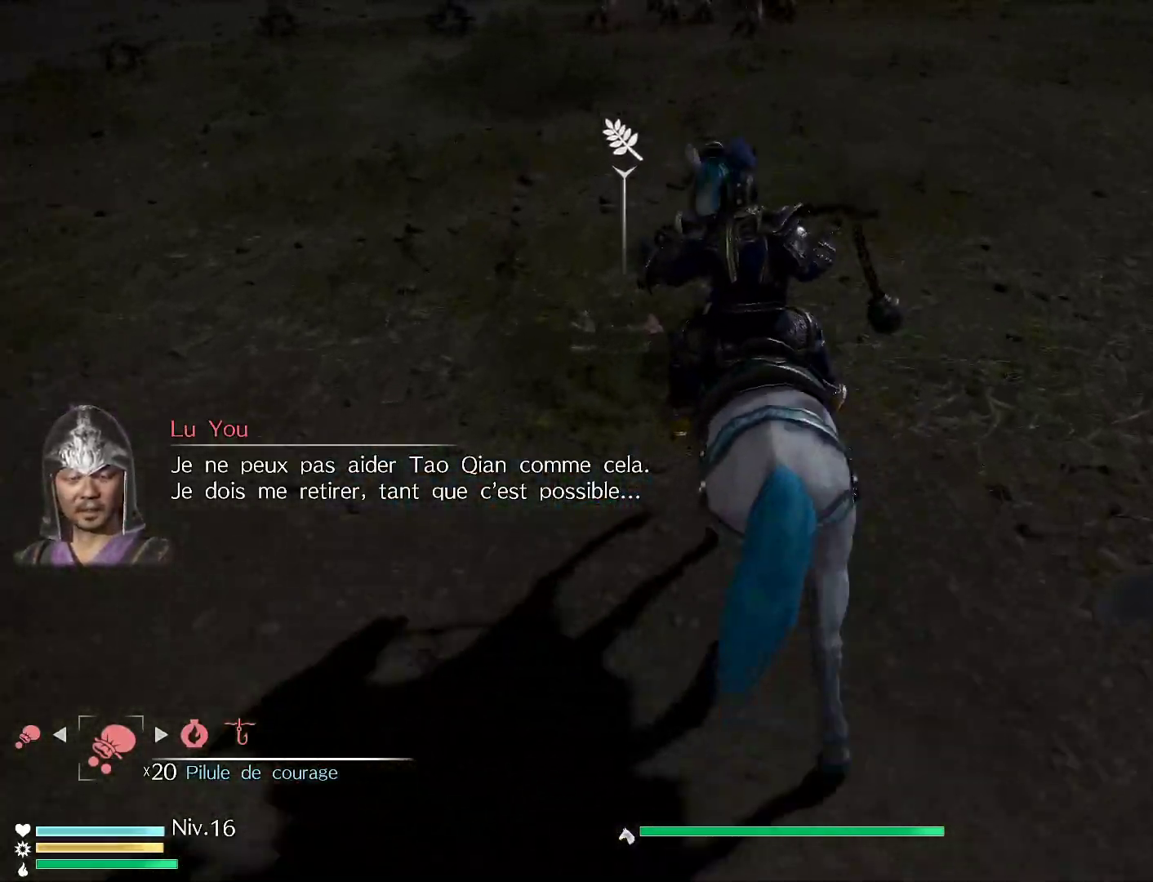
{"buttons": [], "left_stick": "center", "right_stick": "center", "events": [[283, "left_stick", "center"]]}
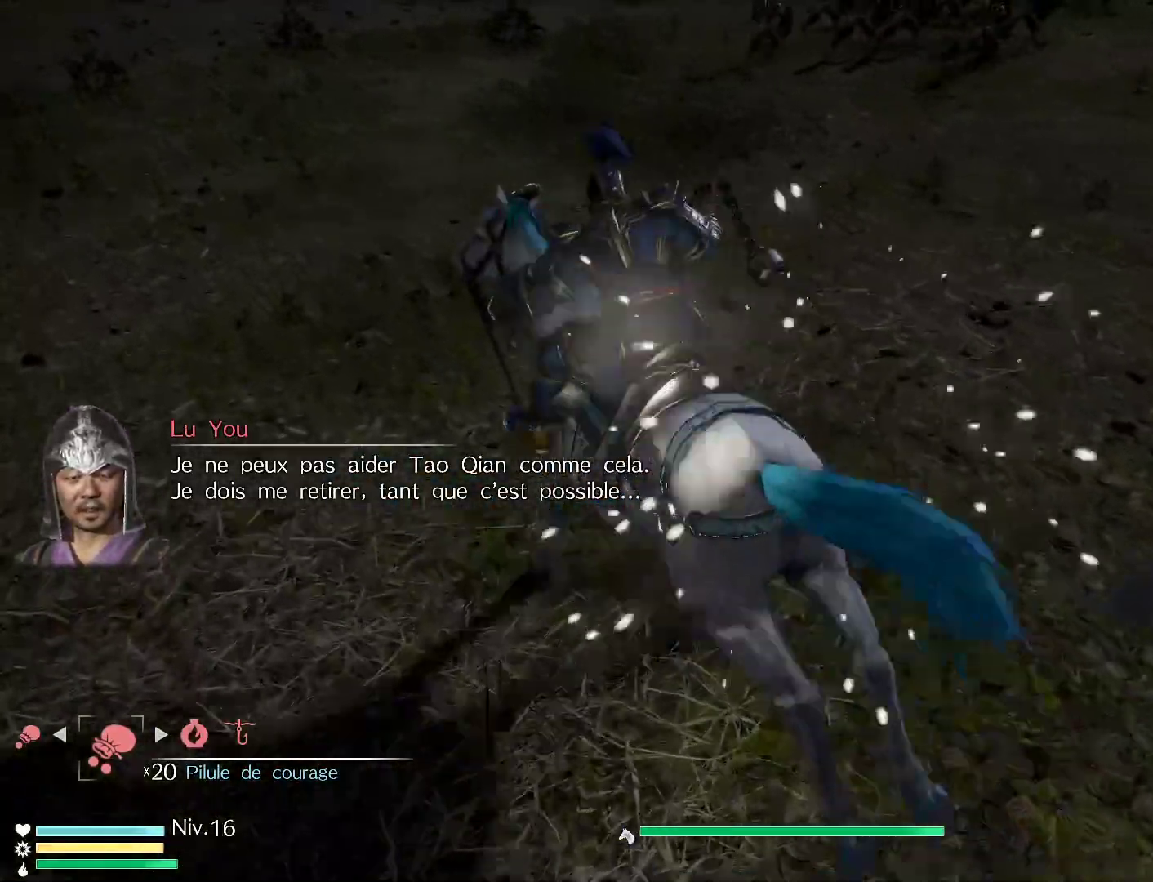
{"buttons": [], "left_stick": "center", "right_stick": "left", "events": [[233, "right_stick", "left"]]}
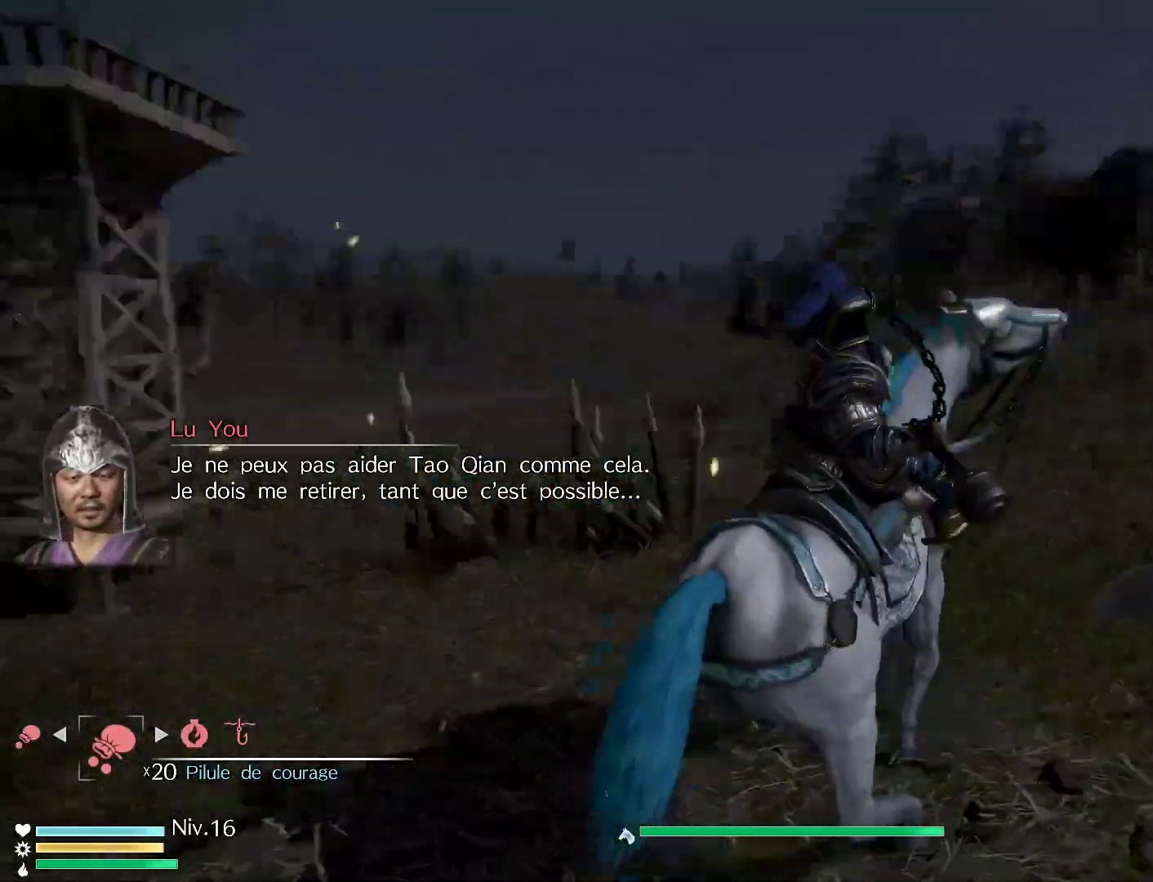
{"buttons": [], "left_stick": "center", "right_stick": "center", "events": [[133, "right_stick", "center"]]}
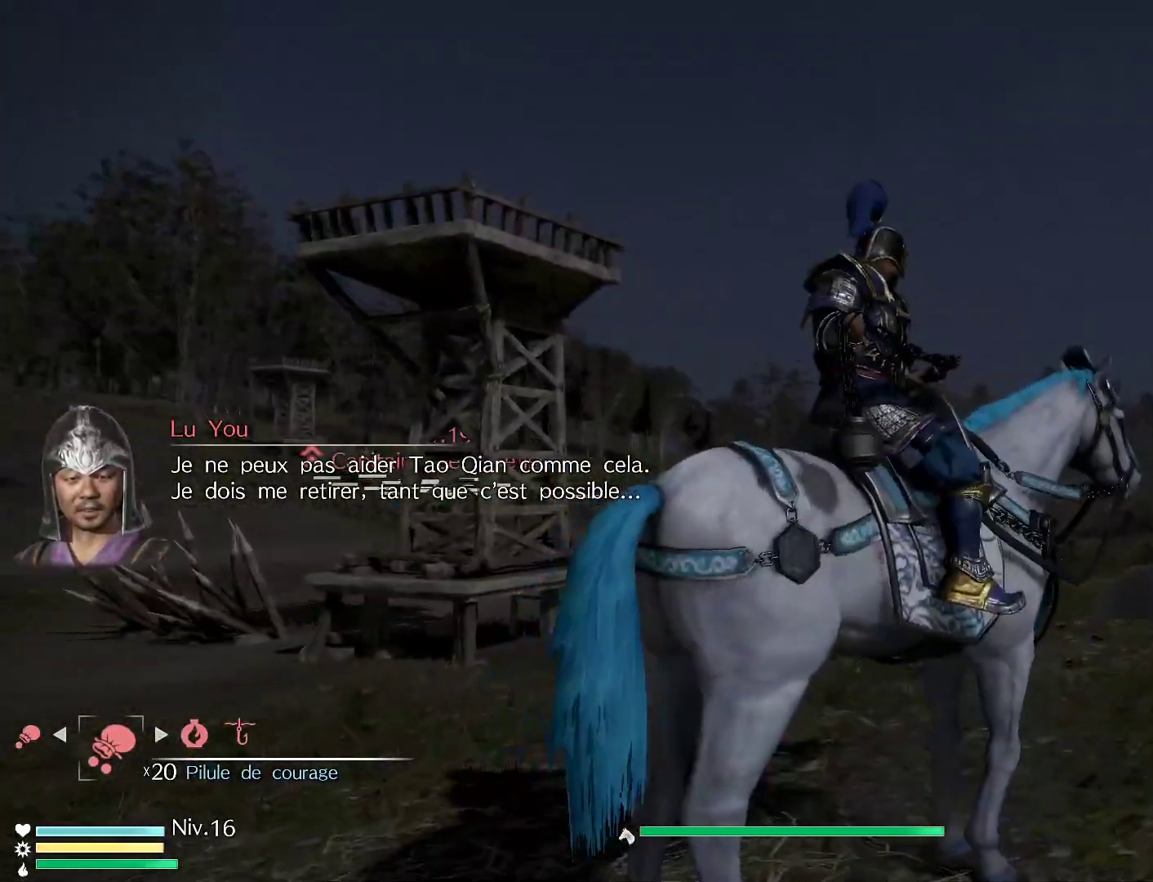
{"buttons": [], "left_stick": "up", "right_stick": "center", "events": [[33, "right_stick", "down"], [100, "left_stick", "up-right"], [250, "right_stick", "center"], [383, "left_stick", "up"]]}
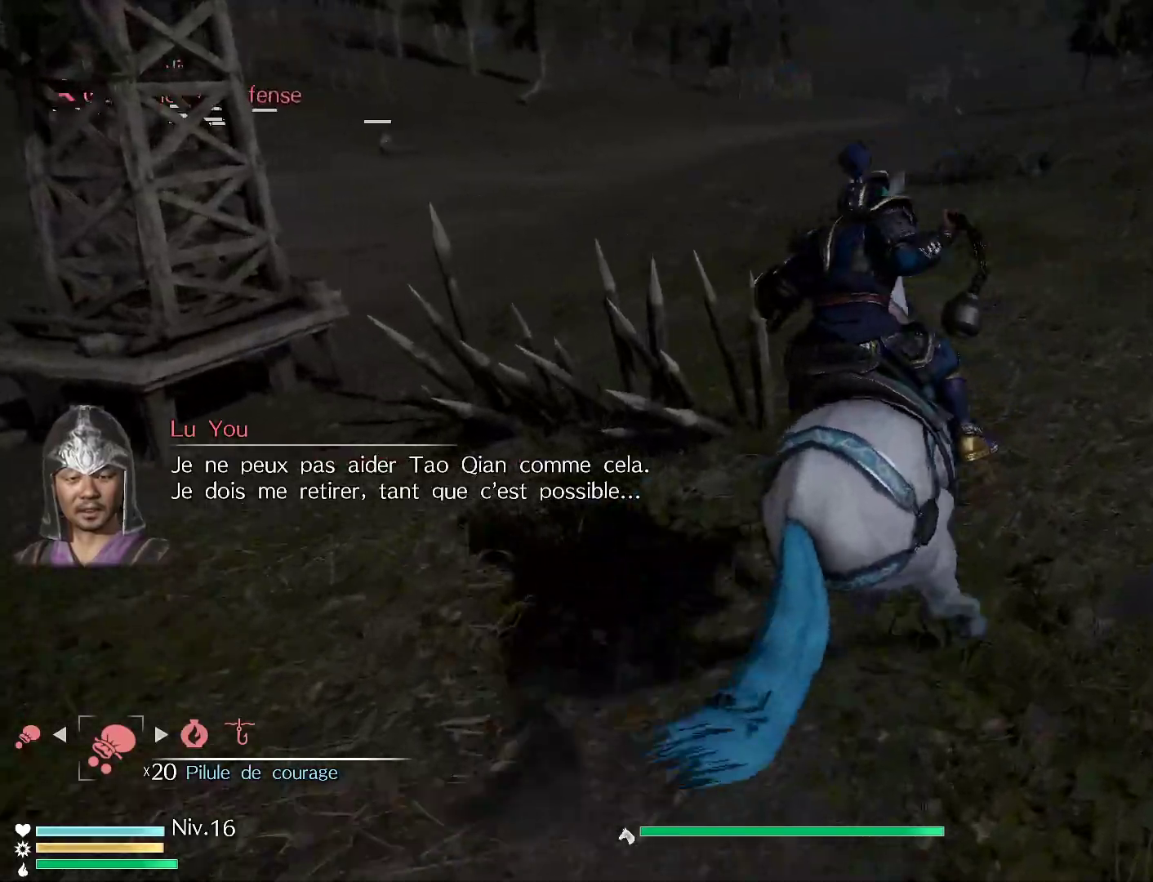
{"buttons": ["R1"], "left_stick": "up", "right_stick": "center", "events": [[483, "R1", "down"]]}
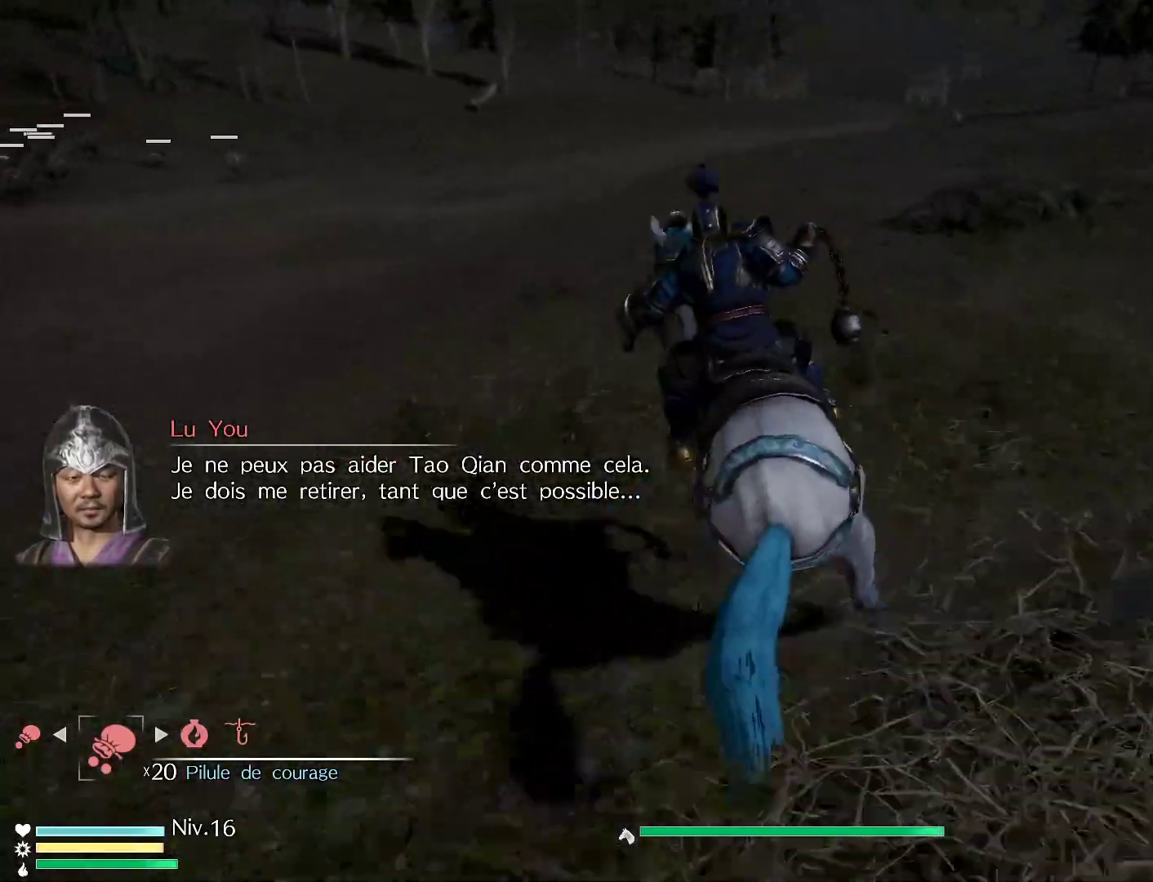
{"buttons": [], "left_stick": "up", "right_stick": "center", "events": [[467, "R1", "up"]]}
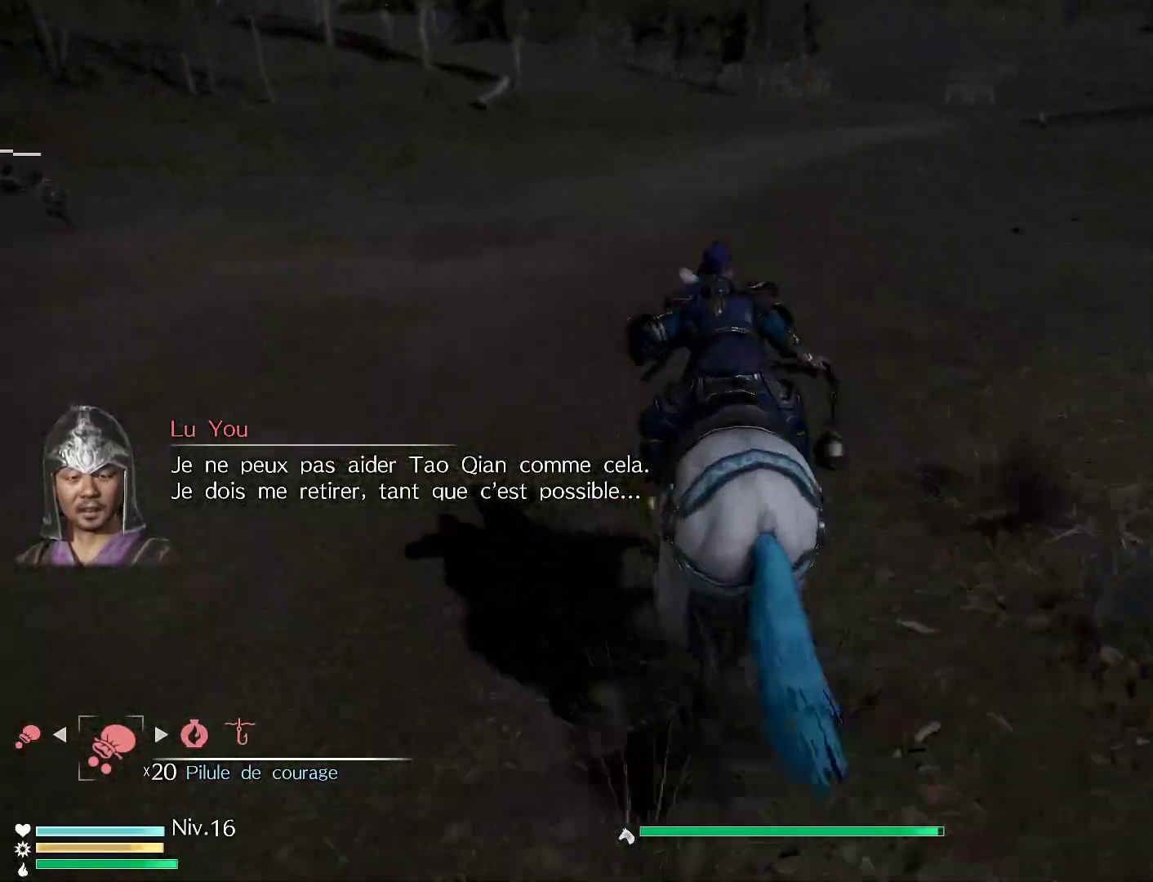
{"buttons": [], "left_stick": "center", "right_stick": "center", "events": [[217, "left_stick", "center"], [233, "START", "down"], [433, "START", "up"]]}
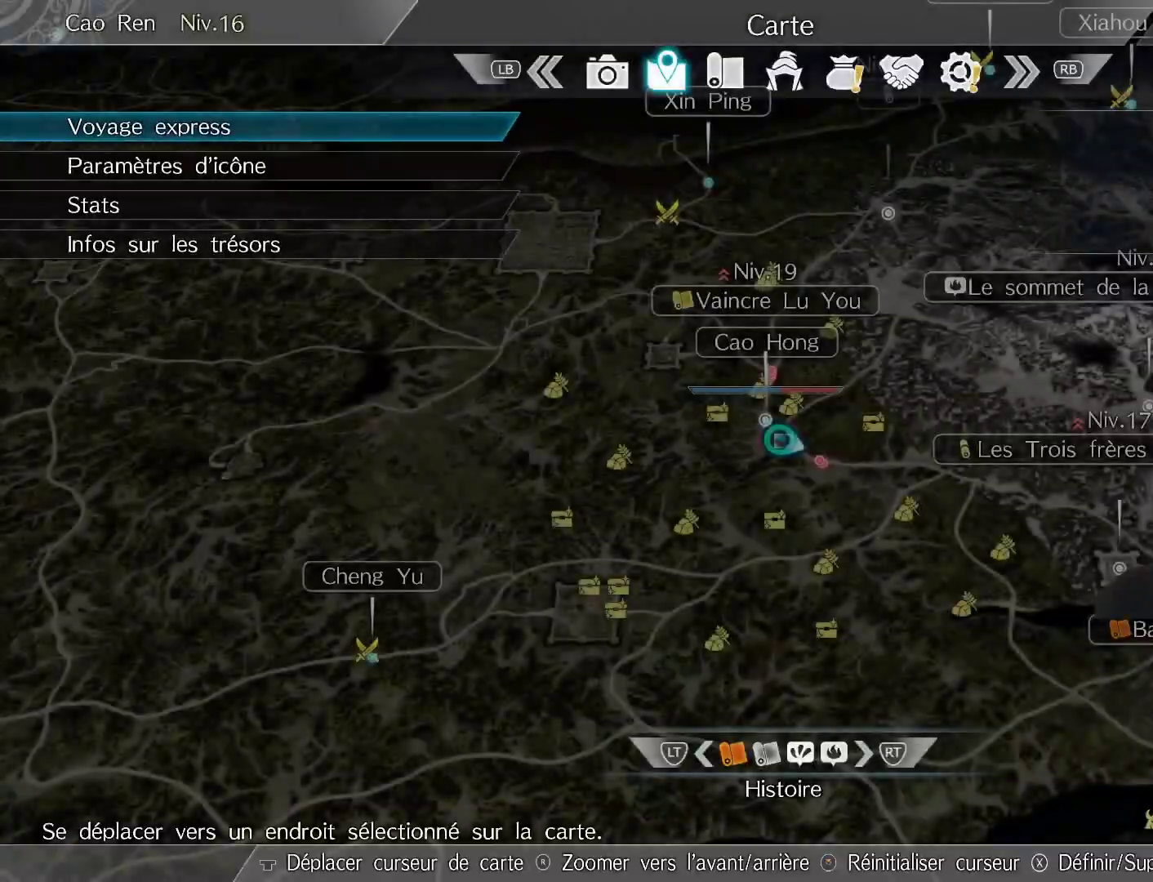
{"buttons": [], "left_stick": "center", "right_stick": "up", "events": [[500, "right_stick", "up"]]}
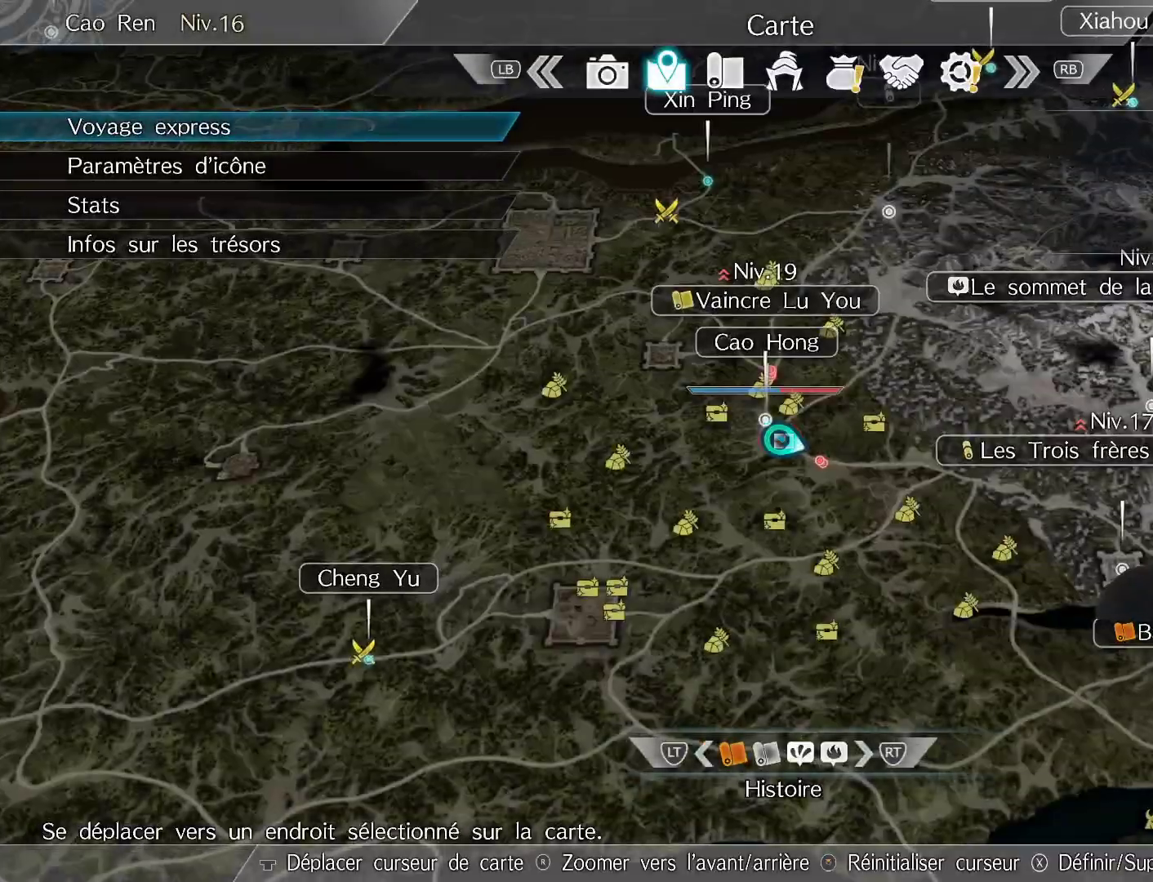
{"buttons": [], "left_stick": "right", "right_stick": "center", "events": [[133, "right_stick", "center"], [300, "left_stick", "right"]]}
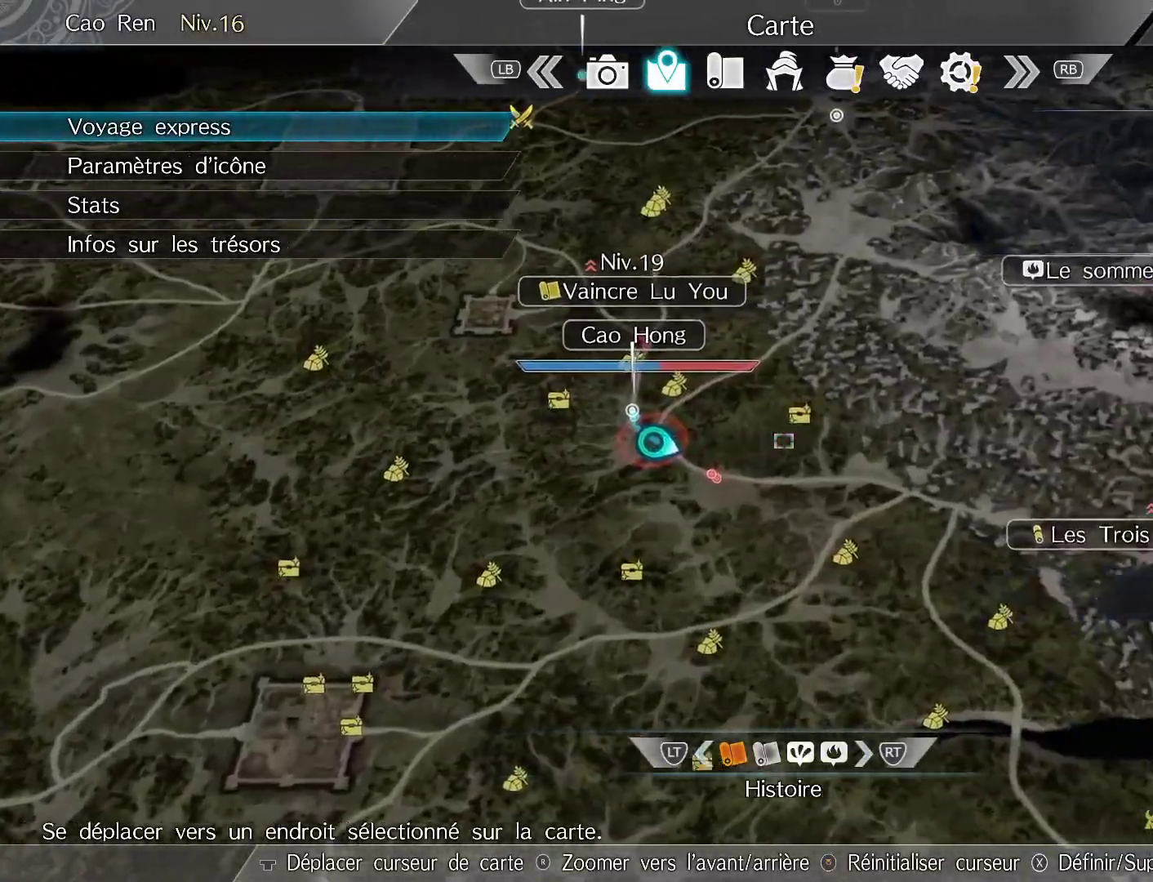
{"buttons": [], "left_stick": "right", "right_stick": "center", "events": []}
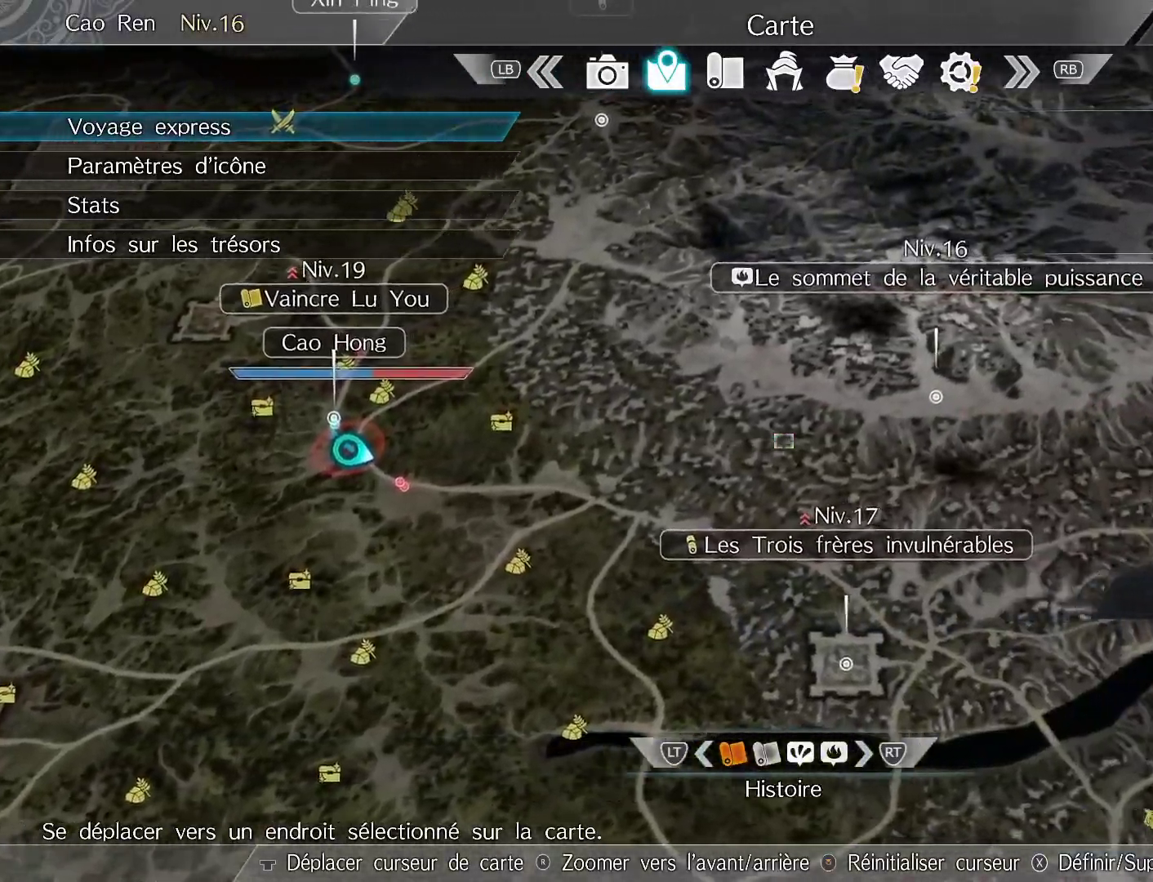
{"buttons": [], "left_stick": "right", "right_stick": "center", "events": []}
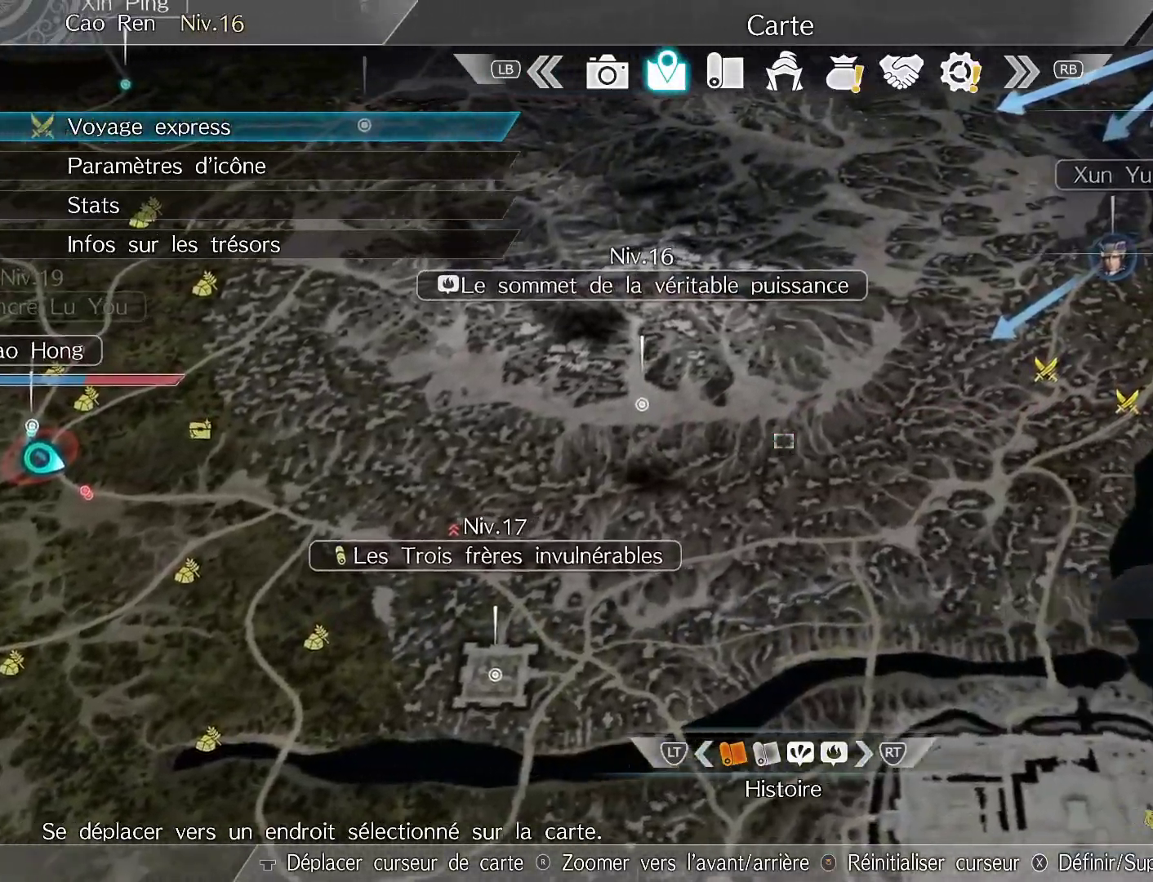
{"buttons": [], "left_stick": "up-right", "right_stick": "center", "events": [[50, "left_stick", "up-right"]]}
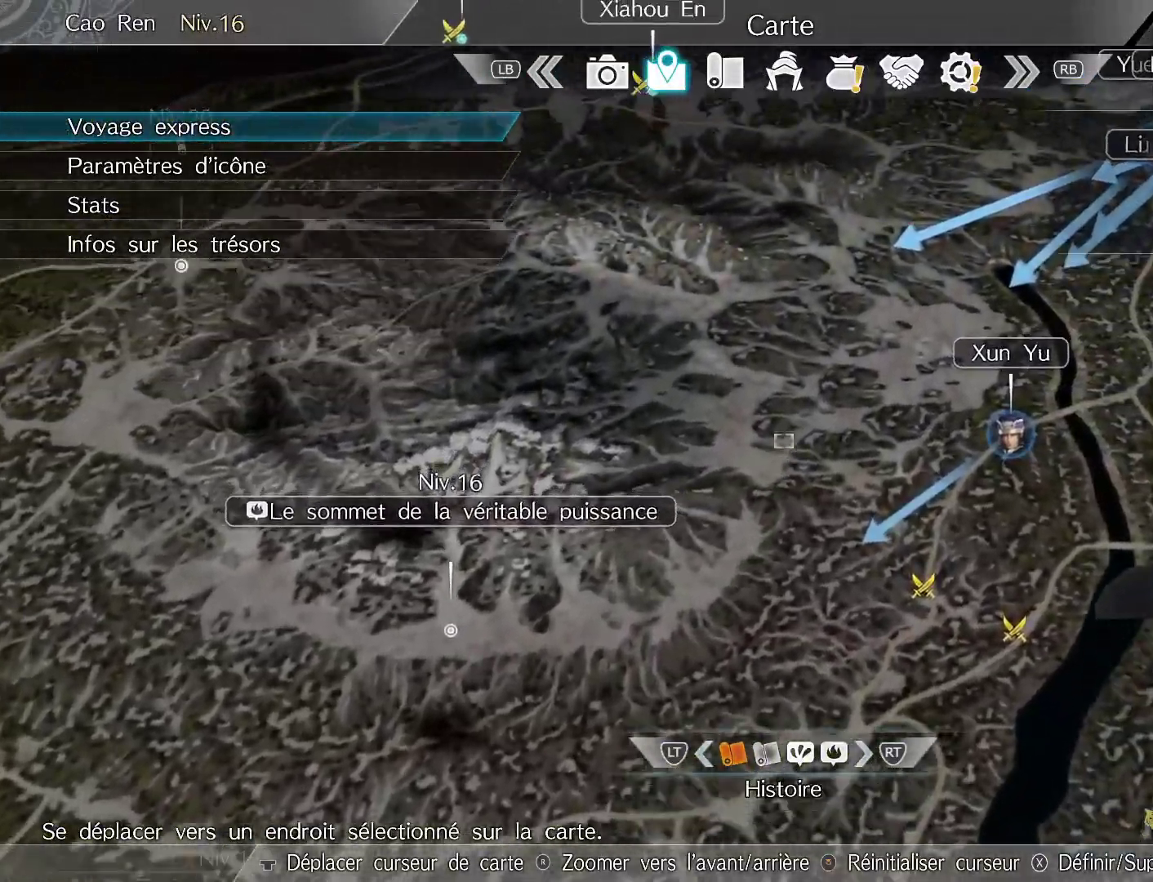
{"buttons": [], "left_stick": "center", "right_stick": "center", "events": [[50, "left_stick", "center"]]}
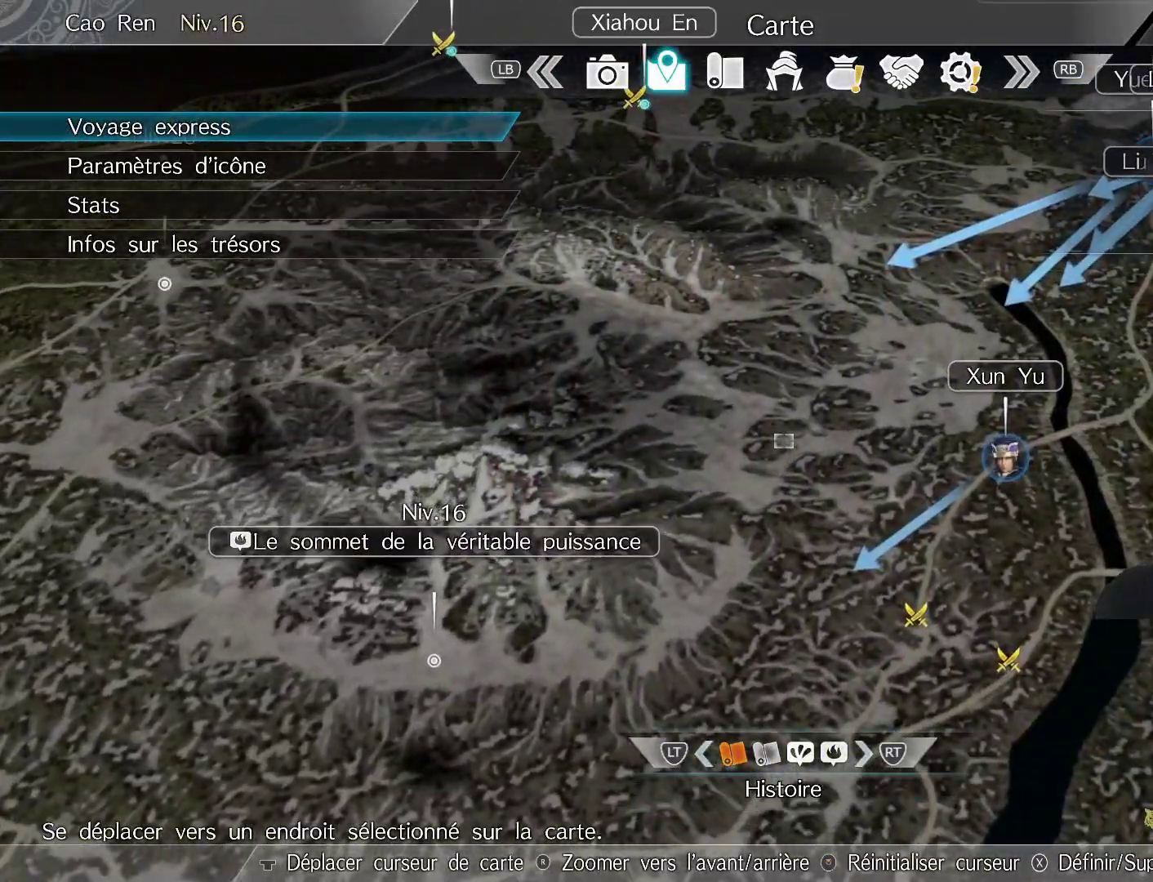
{"buttons": [], "left_stick": "center", "right_stick": "center", "events": []}
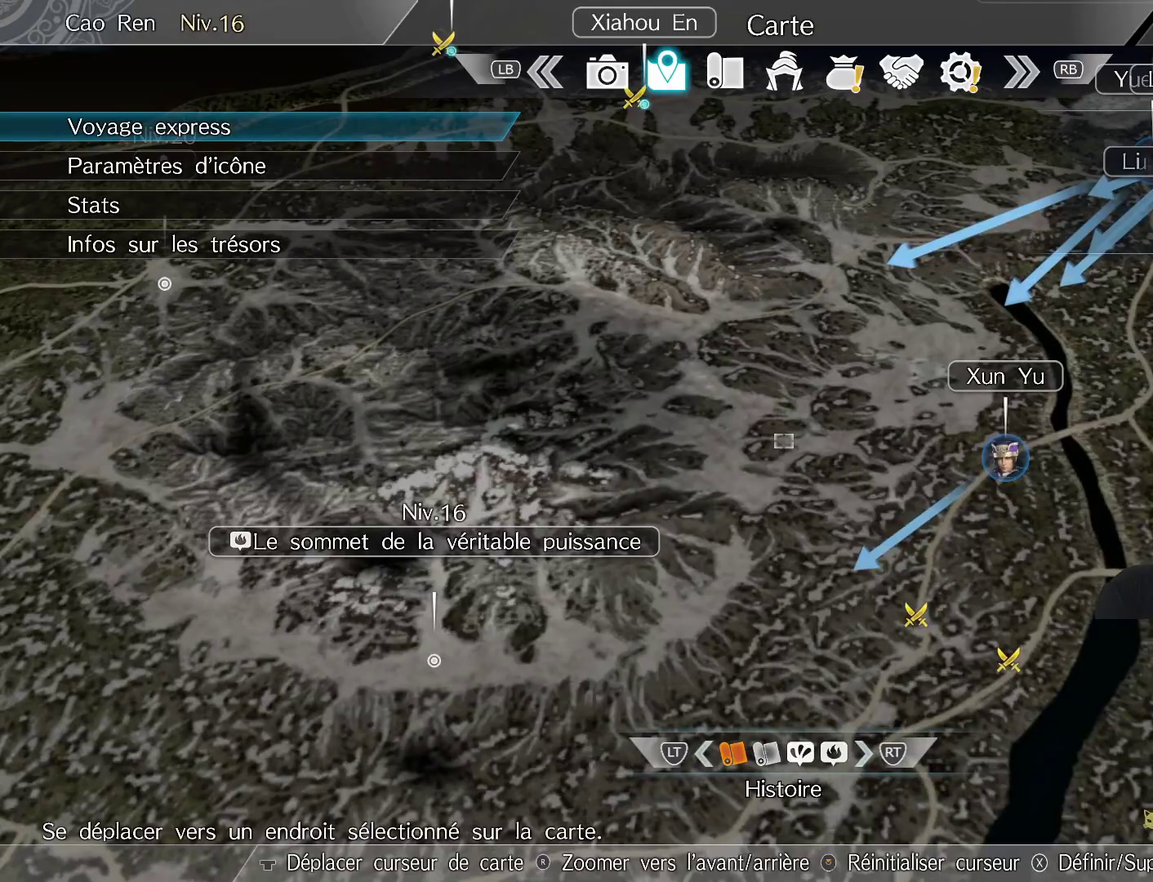
{"buttons": [], "left_stick": "center", "right_stick": "center", "events": []}
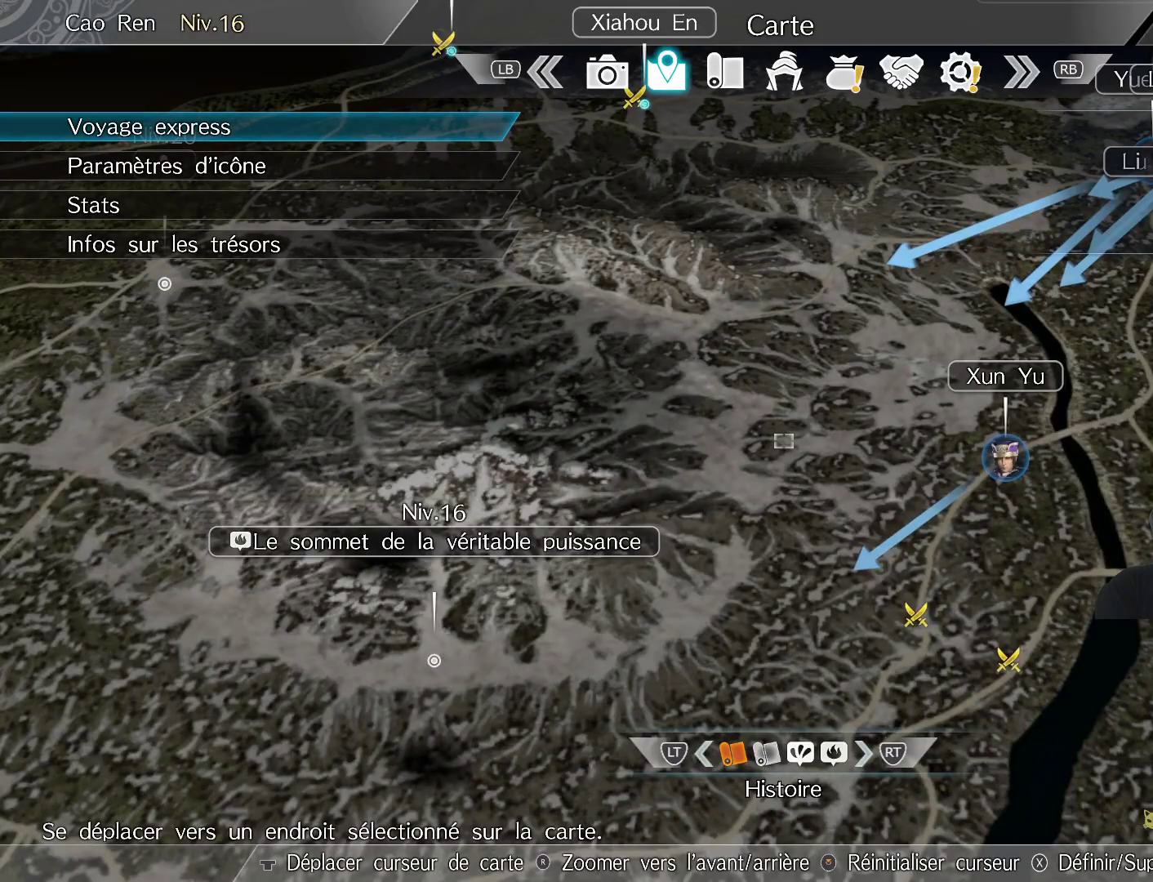
{"buttons": [], "left_stick": "down-left", "right_stick": "center", "events": [[317, "left_stick", "down-left"]]}